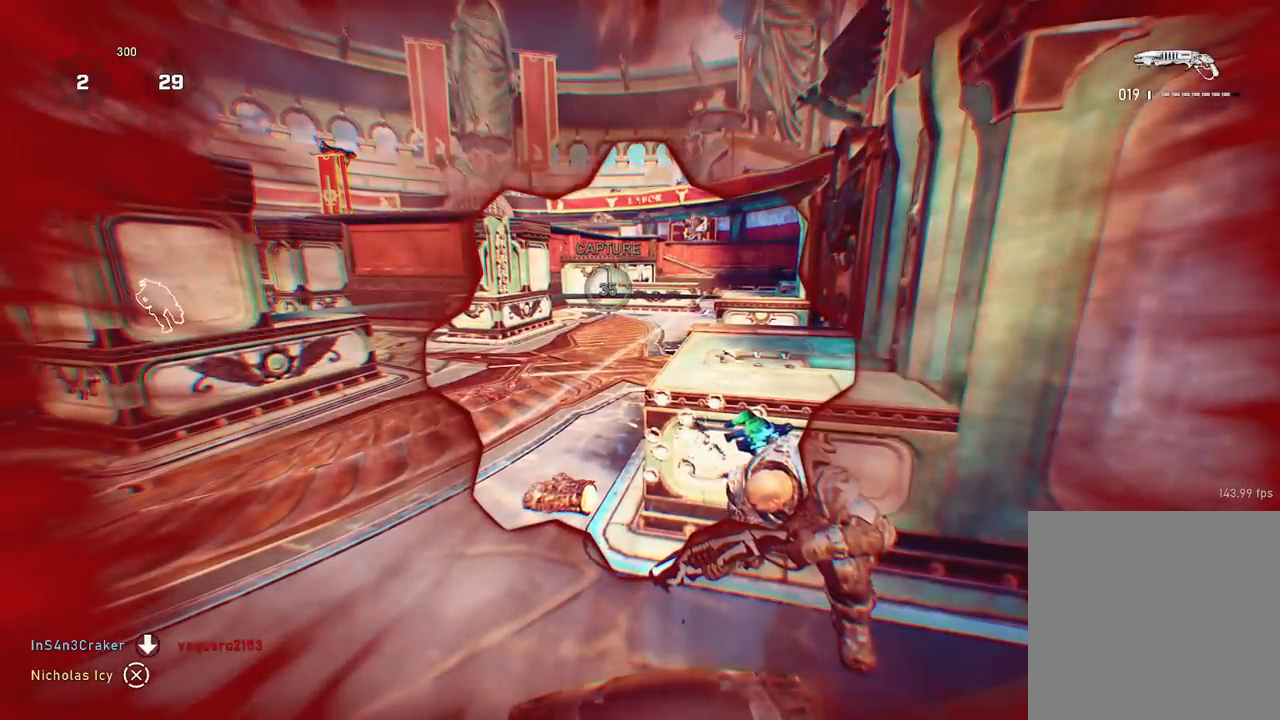
Gameplay with a controller (Xbox layout); each line is a JSON object with the inputs held at the frame after it. "events" lists button and stick changes between this image and that frame as [ms after this image, input, new state], when the widget could be followed in between.
{"buttons": [], "left_stick": "center", "right_stick": "center", "events": [[33, "L1", "down"], [384, "L1", "up"]]}
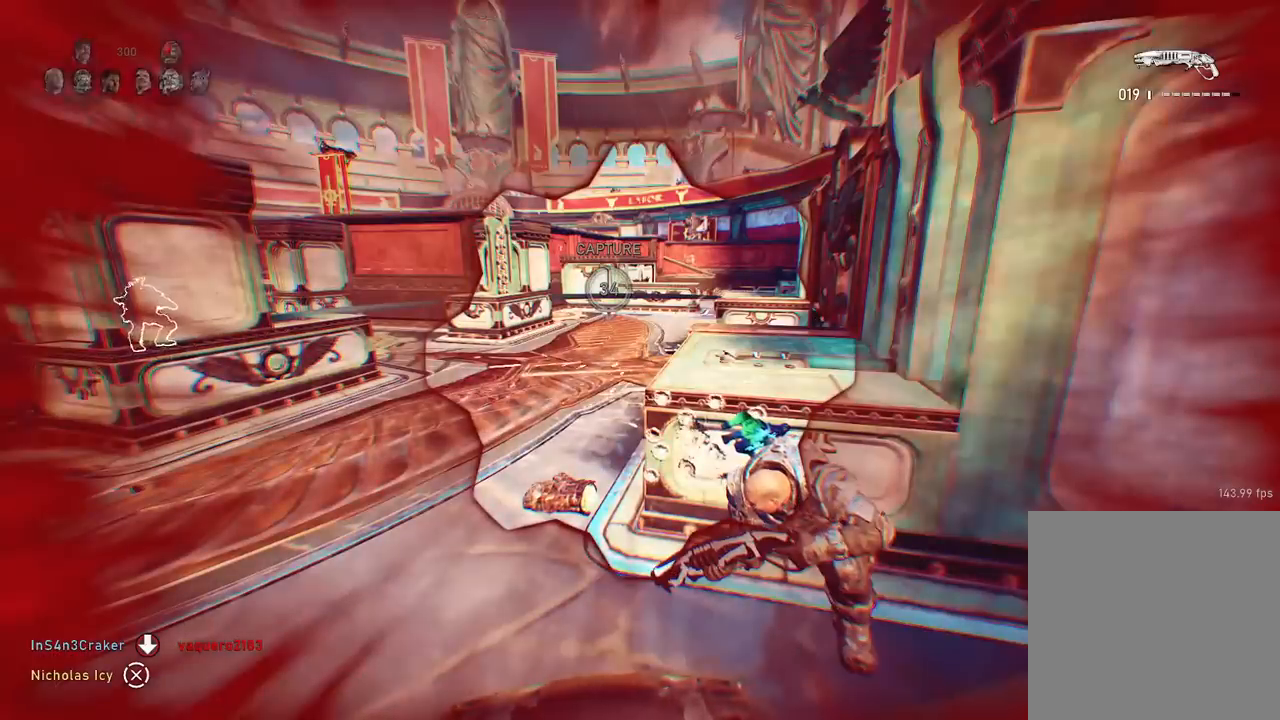
{"buttons": [], "left_stick": "center", "right_stick": "center", "events": []}
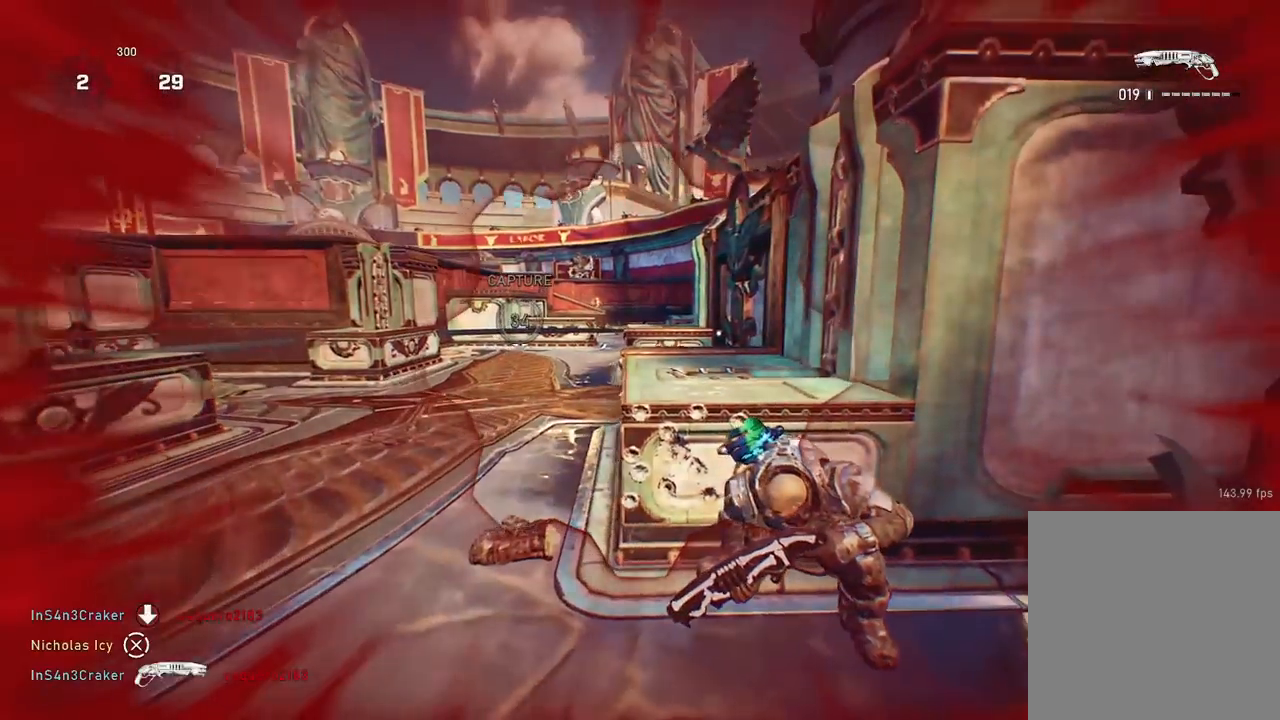
{"buttons": [], "left_stick": "up", "right_stick": "center", "events": [[284, "left_stick", "left"], [484, "left_stick", "up"]]}
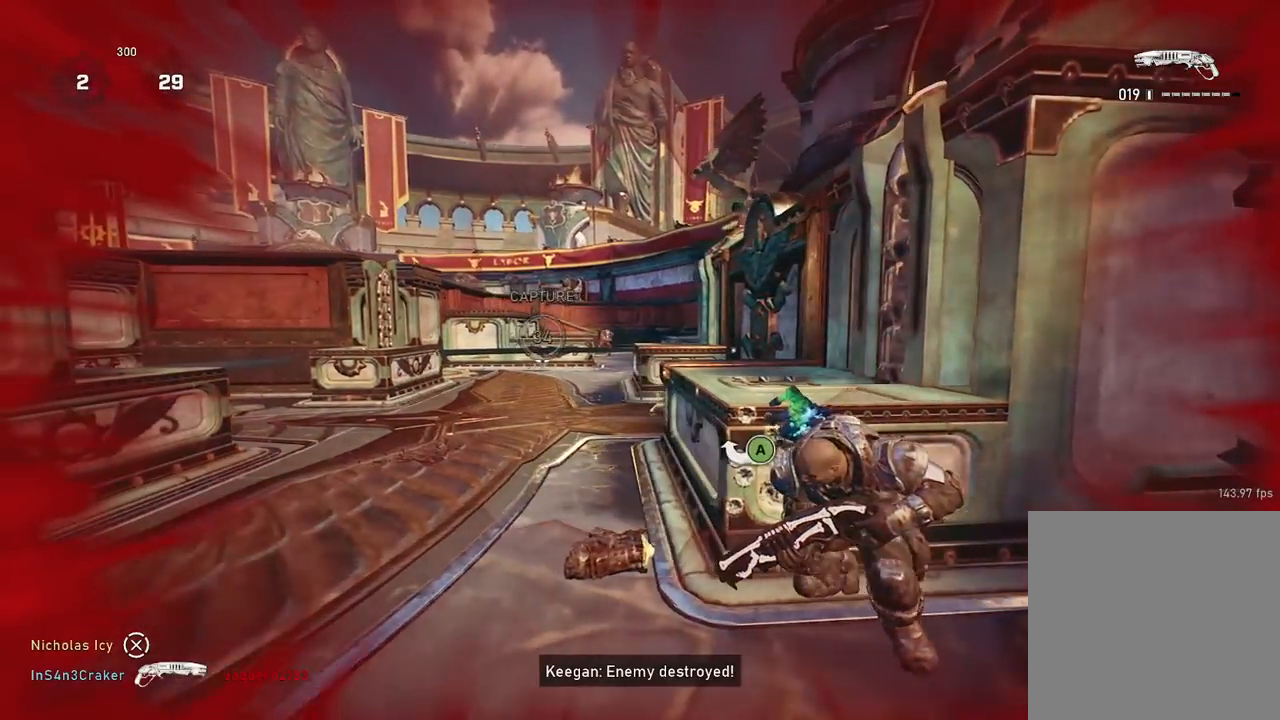
{"buttons": [], "left_stick": "down-left", "right_stick": "center", "events": [[217, "left_stick", "center"], [284, "left_stick", "down"], [401, "left_stick", "down-left"]]}
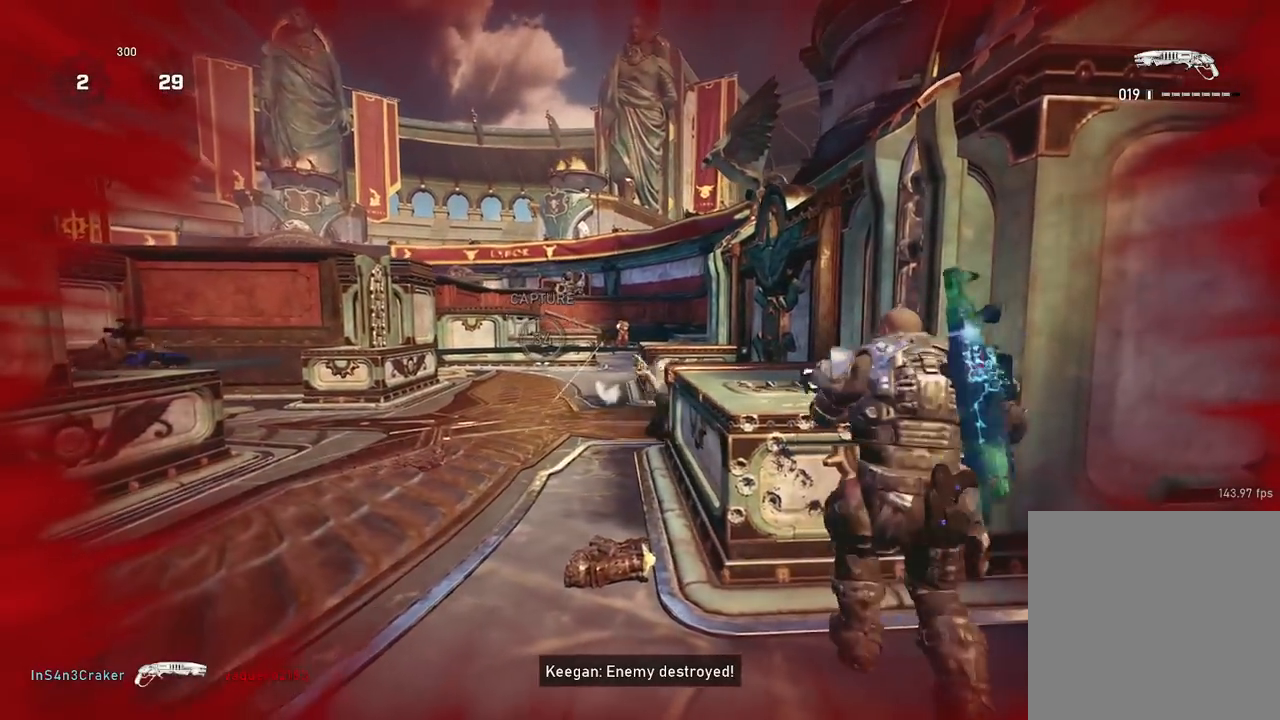
{"buttons": [], "left_stick": "up", "right_stick": "center", "events": [[67, "left_stick", "up"], [100, "A", "down"], [150, "A", "up"]]}
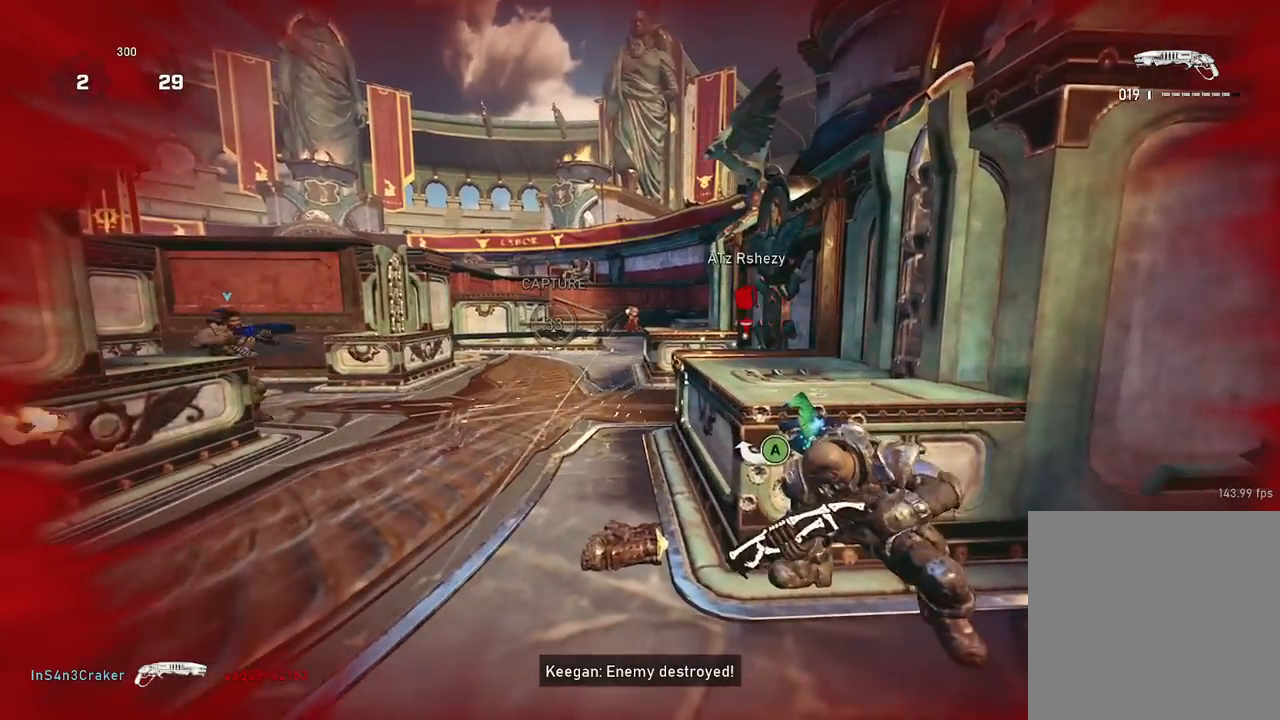
{"buttons": [], "left_stick": "center", "right_stick": "center", "events": [[50, "A", "down"], [150, "A", "up"], [183, "left_stick", "center"], [250, "left_stick", "down"], [500, "left_stick", "center"]]}
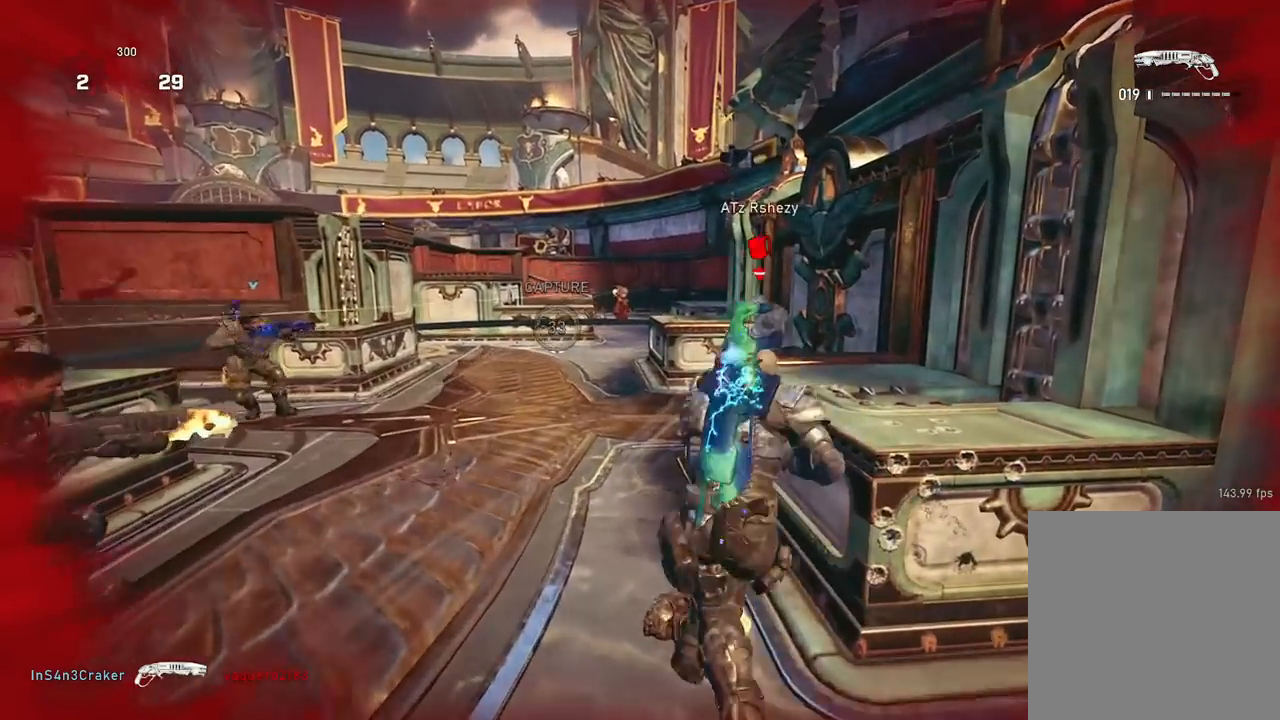
{"buttons": [], "left_stick": "down", "right_stick": "center", "events": [[367, "left_stick", "down-left"], [451, "left_stick", "down"]]}
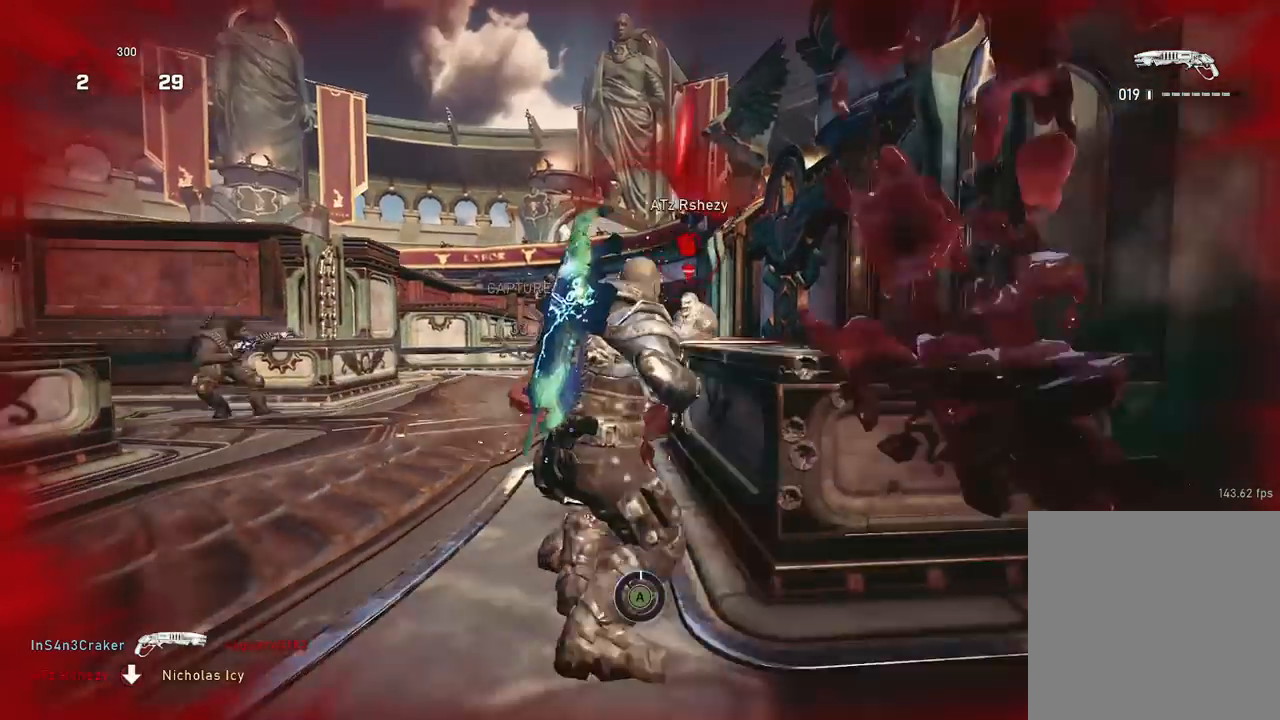
{"buttons": ["A"], "left_stick": "down-right", "right_stick": "center", "events": [[200, "left_stick", "down-left"], [383, "left_stick", "down-right"], [417, "A", "down"]]}
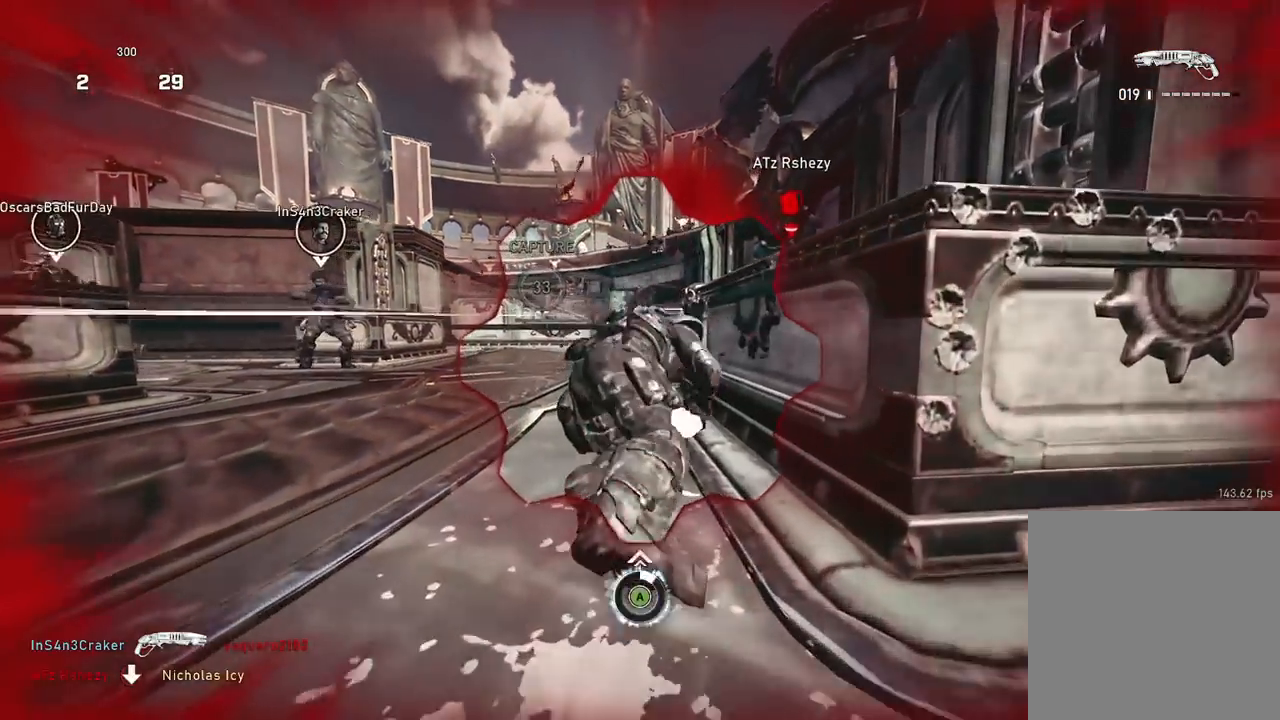
{"buttons": [], "left_stick": "down-right", "right_stick": "center", "events": [[34, "A", "up"], [134, "A", "down"], [251, "A", "up"], [367, "A", "down"], [467, "A", "up"]]}
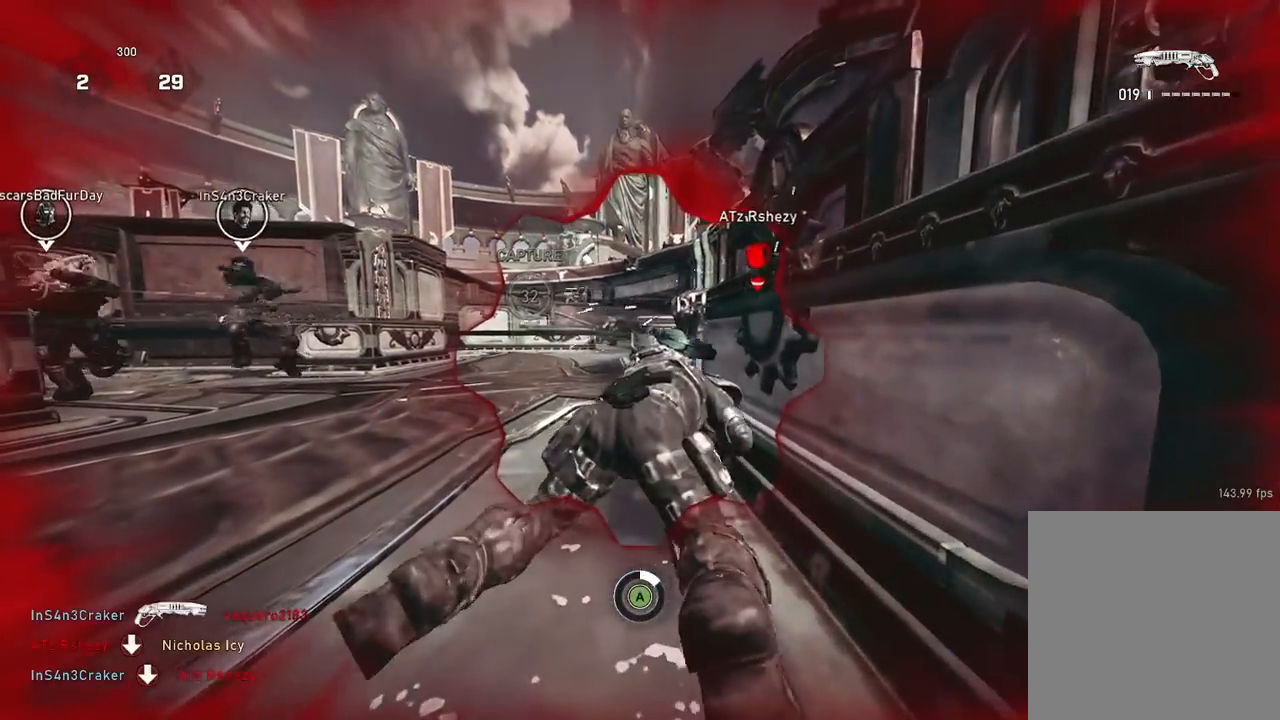
{"buttons": [], "left_stick": "down-left", "right_stick": "left", "events": [[100, "A", "down"], [183, "A", "up"], [300, "A", "down"], [333, "left_stick", "down"], [383, "right_stick", "left"], [434, "A", "up"], [450, "left_stick", "down-left"]]}
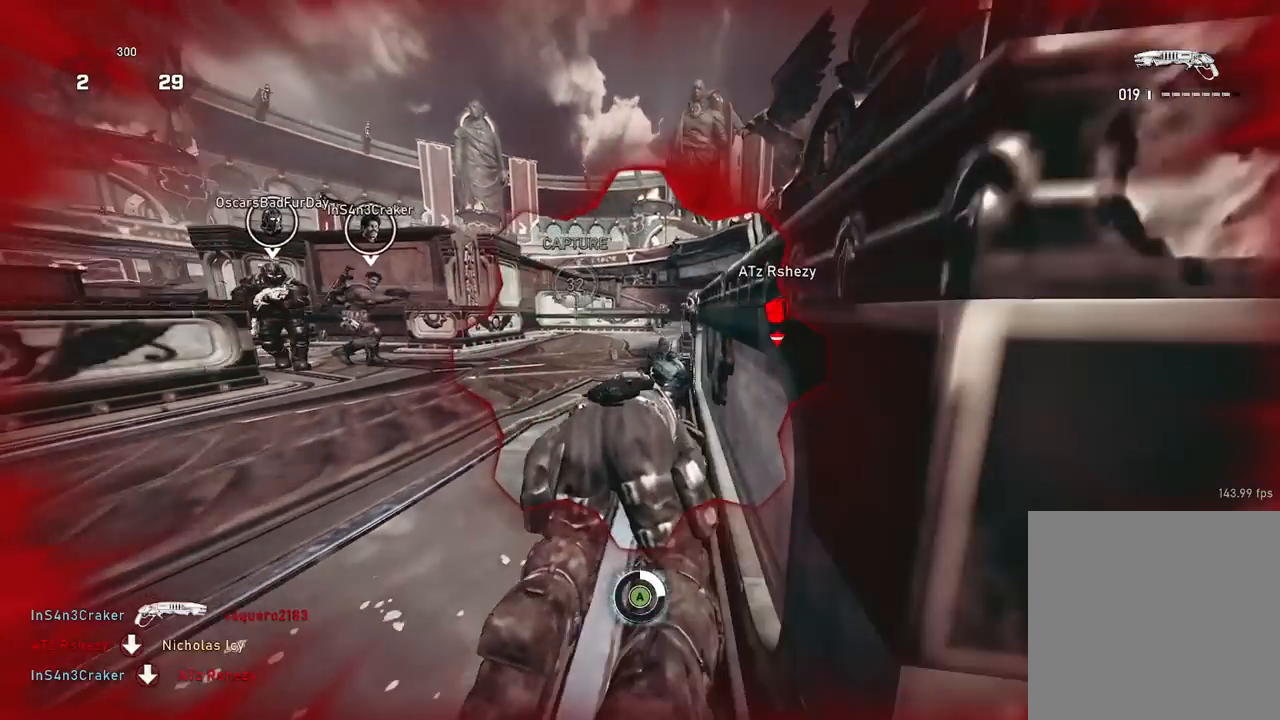
{"buttons": ["A"], "left_stick": "left", "right_stick": "center", "events": [[34, "A", "down"], [84, "right_stick", "center"], [134, "A", "up"], [134, "left_stick", "left"], [267, "A", "down"], [367, "A", "up"], [484, "A", "down"]]}
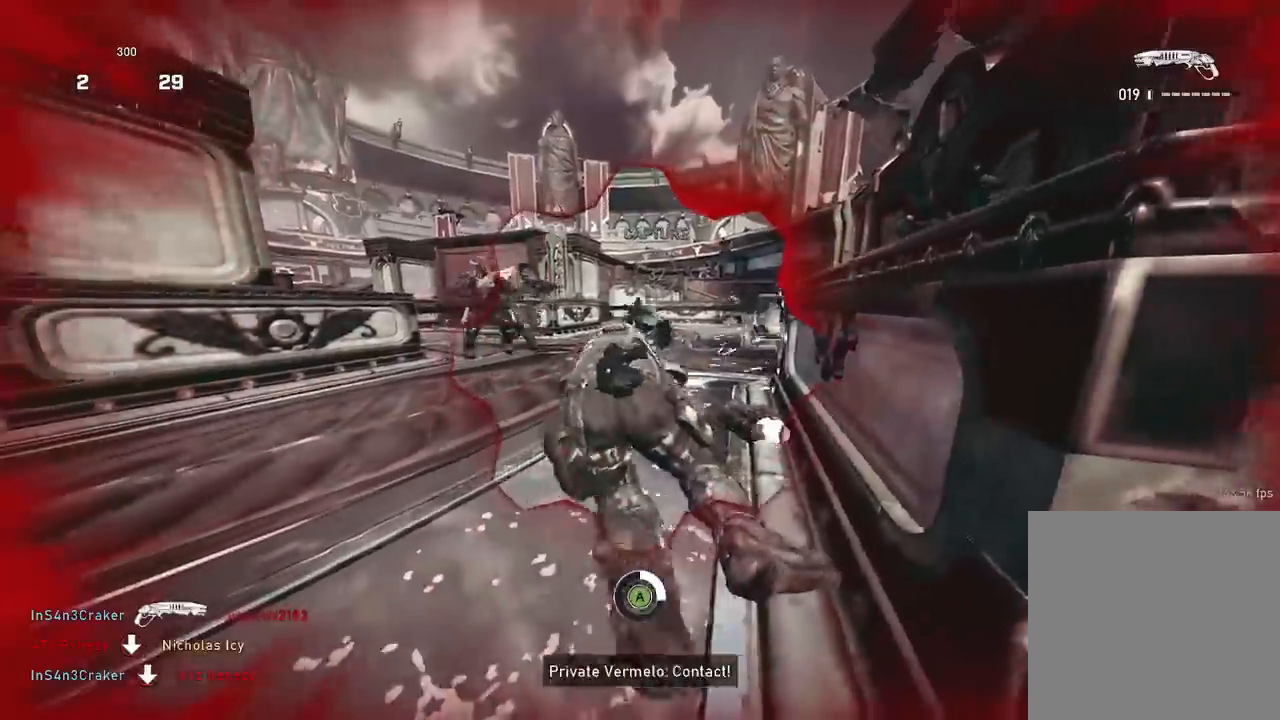
{"buttons": [], "left_stick": "left", "right_stick": "center", "events": [[67, "A", "up"], [217, "A", "down"], [283, "A", "up"], [417, "A", "down"], [500, "A", "up"]]}
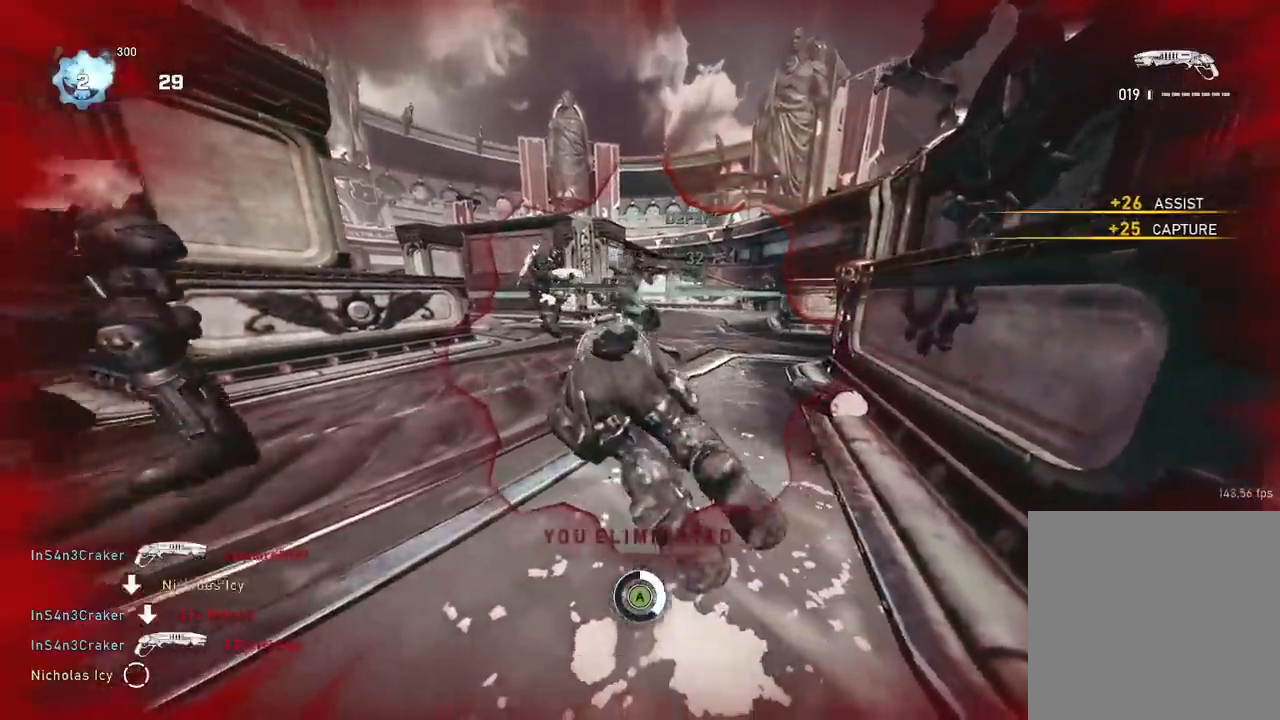
{"buttons": [], "left_stick": "down-left", "right_stick": "center", "events": [[134, "A", "down"], [217, "A", "up"], [351, "A", "down"], [367, "left_stick", "down-left"], [434, "A", "up"]]}
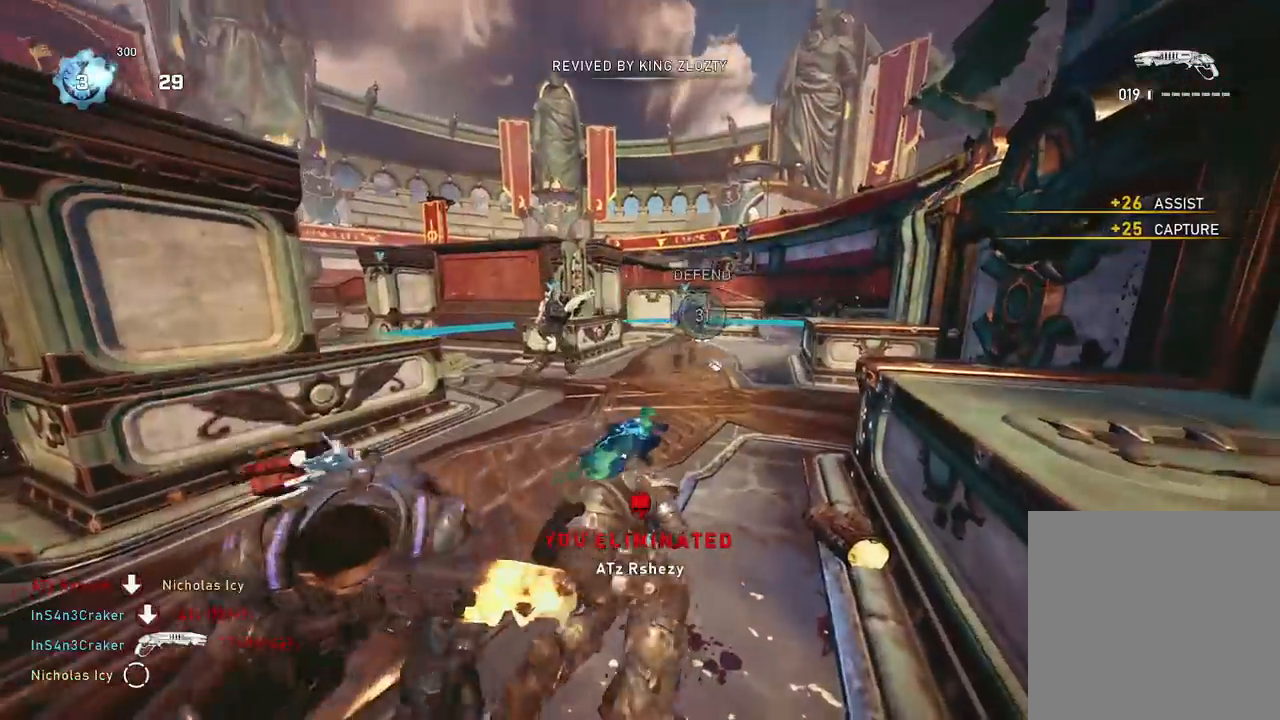
{"buttons": [], "left_stick": "down", "right_stick": "center", "events": [[50, "A", "down"], [150, "A", "up"], [150, "left_stick", "center"], [450, "left_stick", "down"]]}
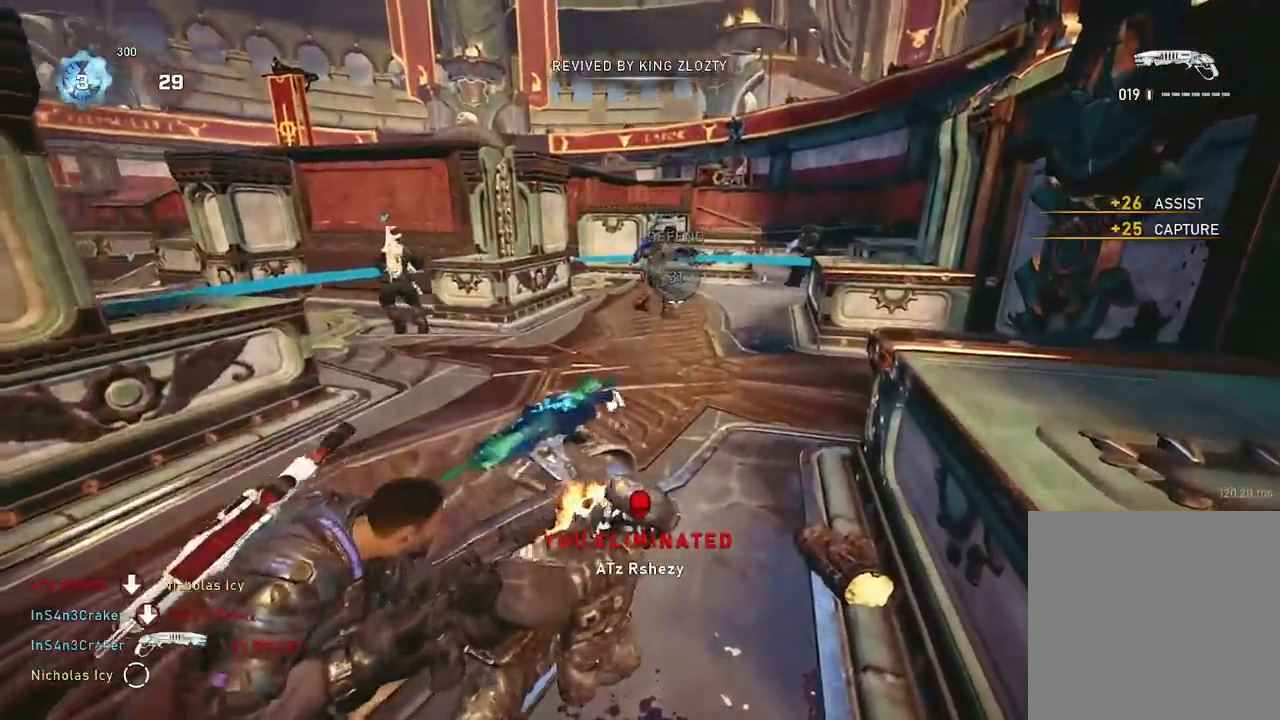
{"buttons": [], "left_stick": "left", "right_stick": "down-left", "events": [[200, "left_stick", "down-right"], [251, "A", "down"], [334, "A", "up"], [384, "right_stick", "down"], [417, "left_stick", "left"], [434, "right_stick", "down-left"]]}
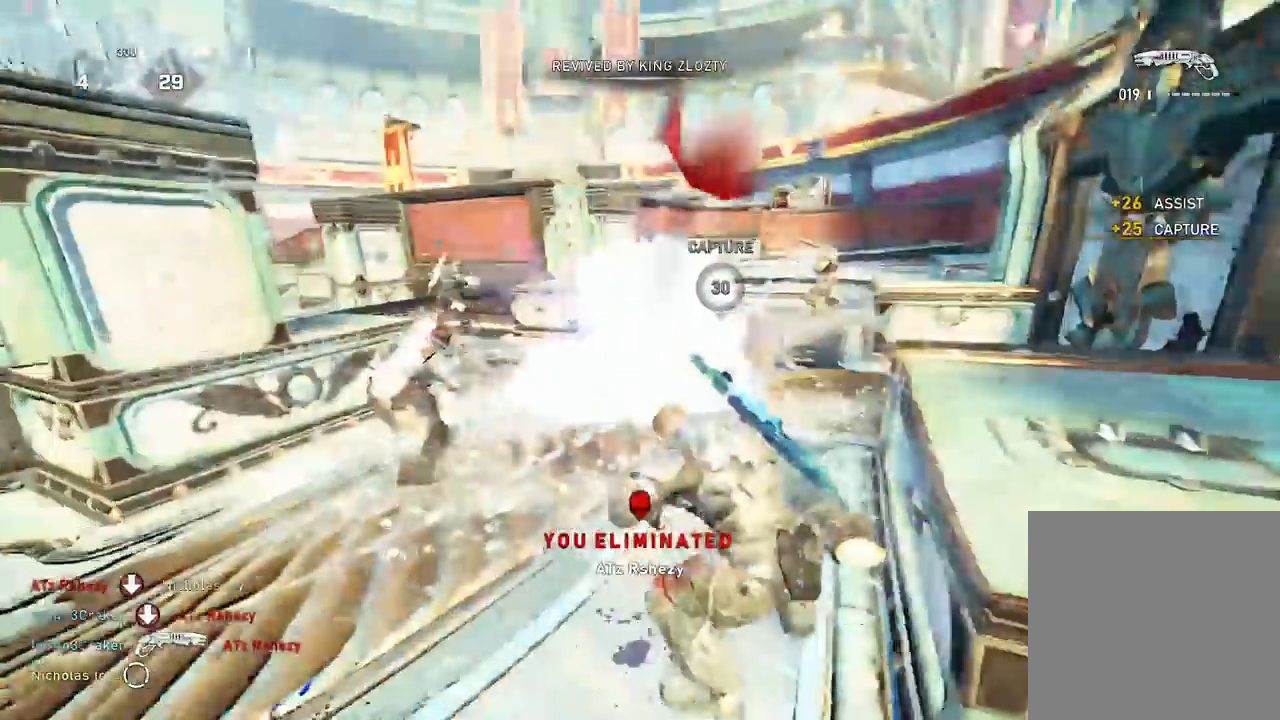
{"buttons": [], "left_stick": "up-left", "right_stick": "center", "events": [[50, "right_stick", "center"], [283, "left_stick", "up-left"], [300, "A", "down"], [417, "A", "up"]]}
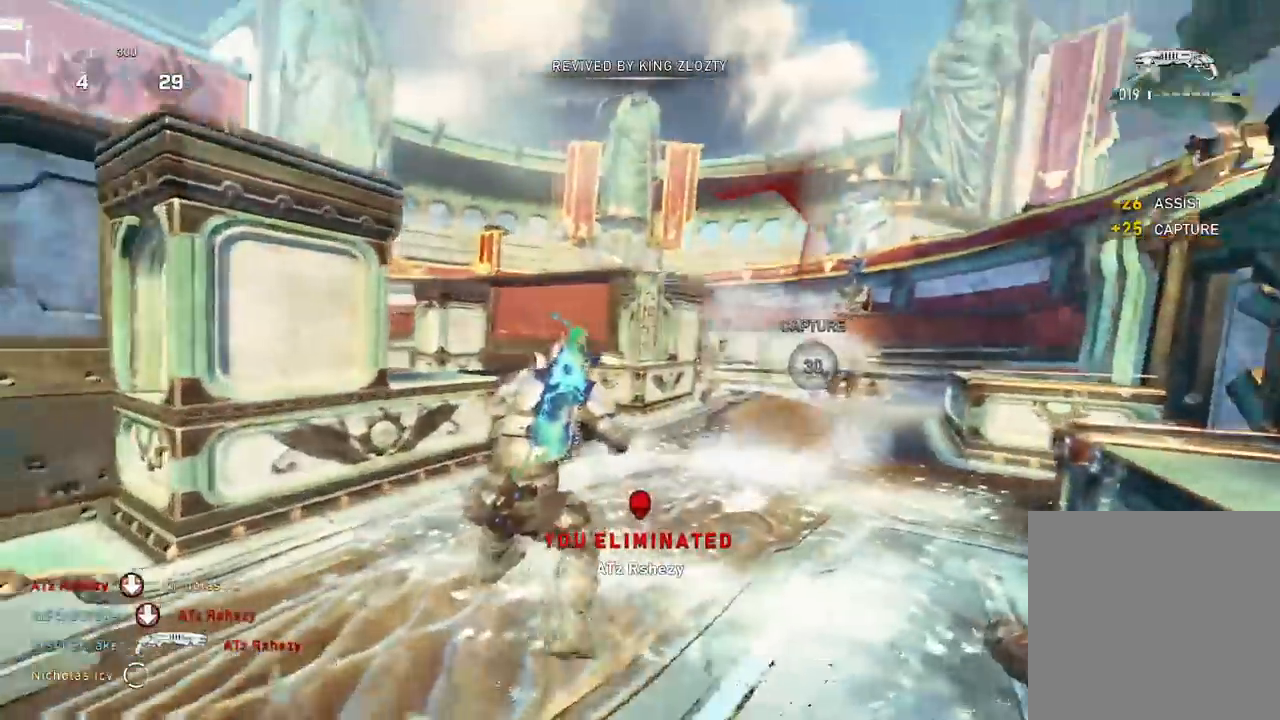
{"buttons": [], "left_stick": "left", "right_stick": "center", "events": [[50, "left_stick", "center"], [84, "right_stick", "down-right"], [100, "left_stick", "right"], [167, "left_stick", "up-right"], [200, "A", "down"], [267, "A", "up"], [267, "right_stick", "center"], [434, "left_stick", "center"], [484, "left_stick", "left"]]}
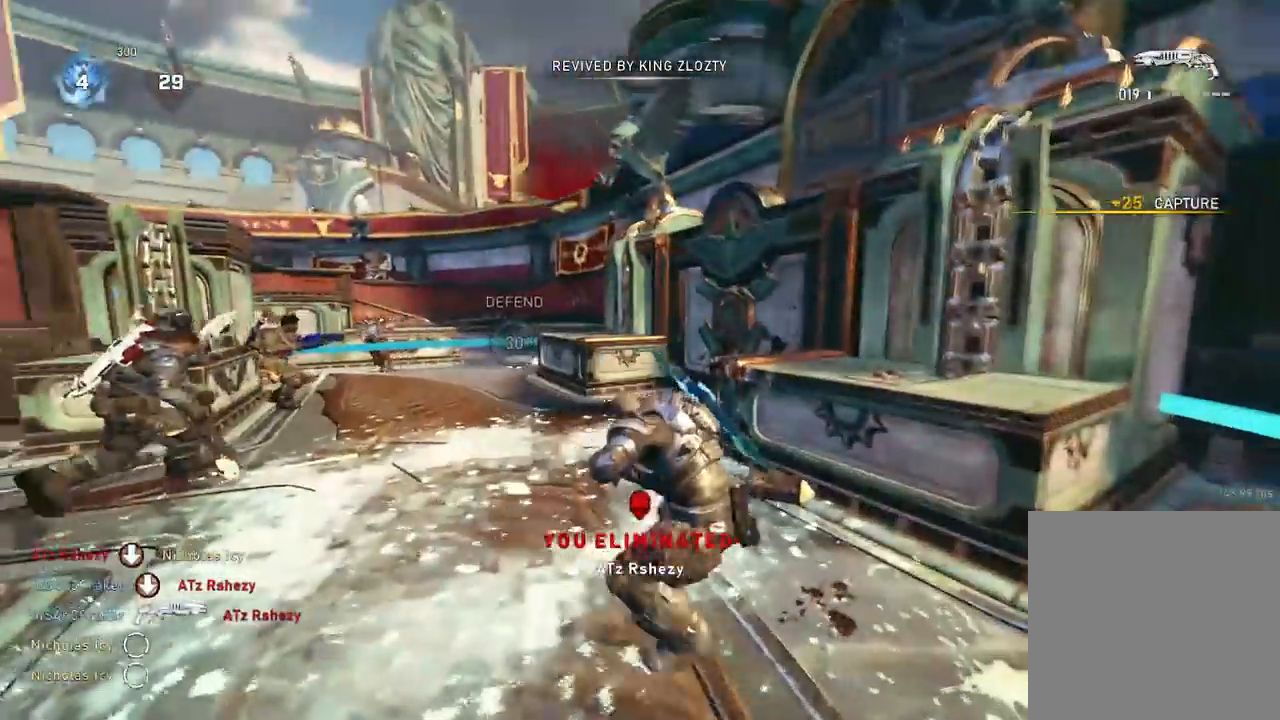
{"buttons": [], "left_stick": "up-right", "right_stick": "center", "events": [[133, "A", "down"], [150, "left_stick", "up-right"], [200, "A", "up"], [233, "right_stick", "down-left"], [333, "A", "down"], [450, "right_stick", "center"], [467, "A", "up"]]}
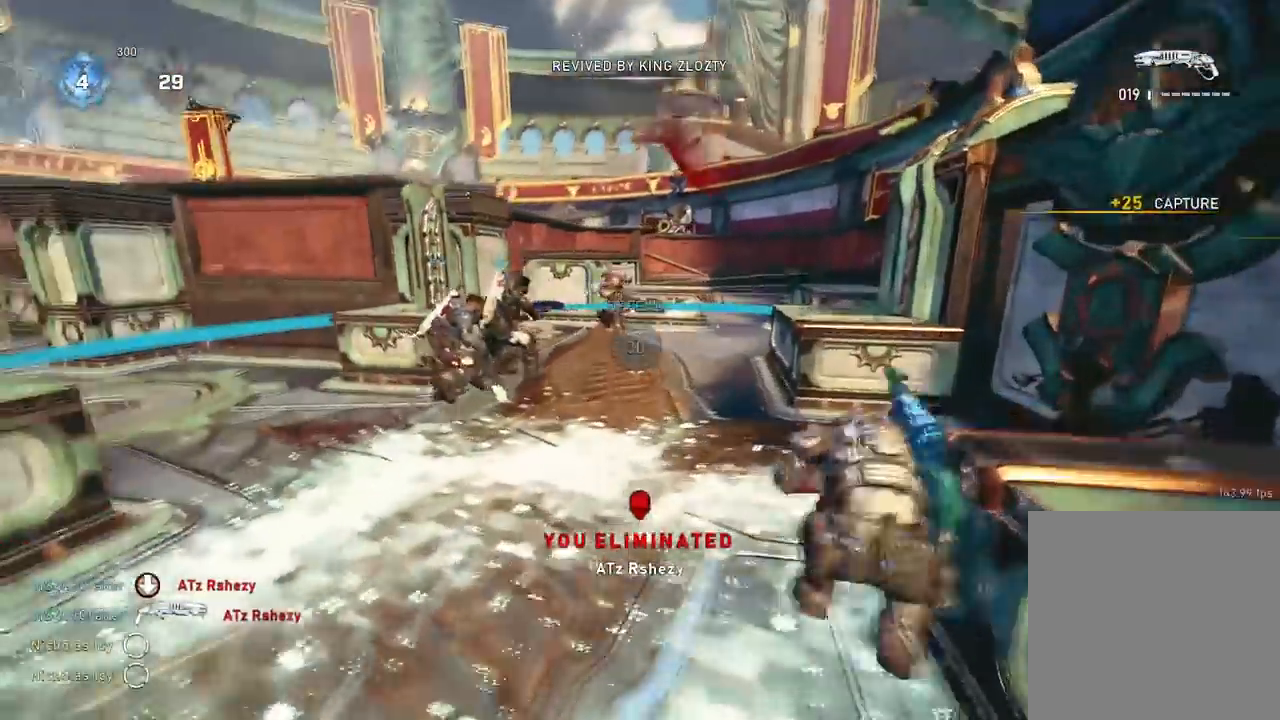
{"buttons": [], "left_stick": "up-left", "right_stick": "down-left", "events": [[234, "A", "down"], [301, "A", "up"], [401, "left_stick", "up-left"], [401, "right_stick", "down-left"]]}
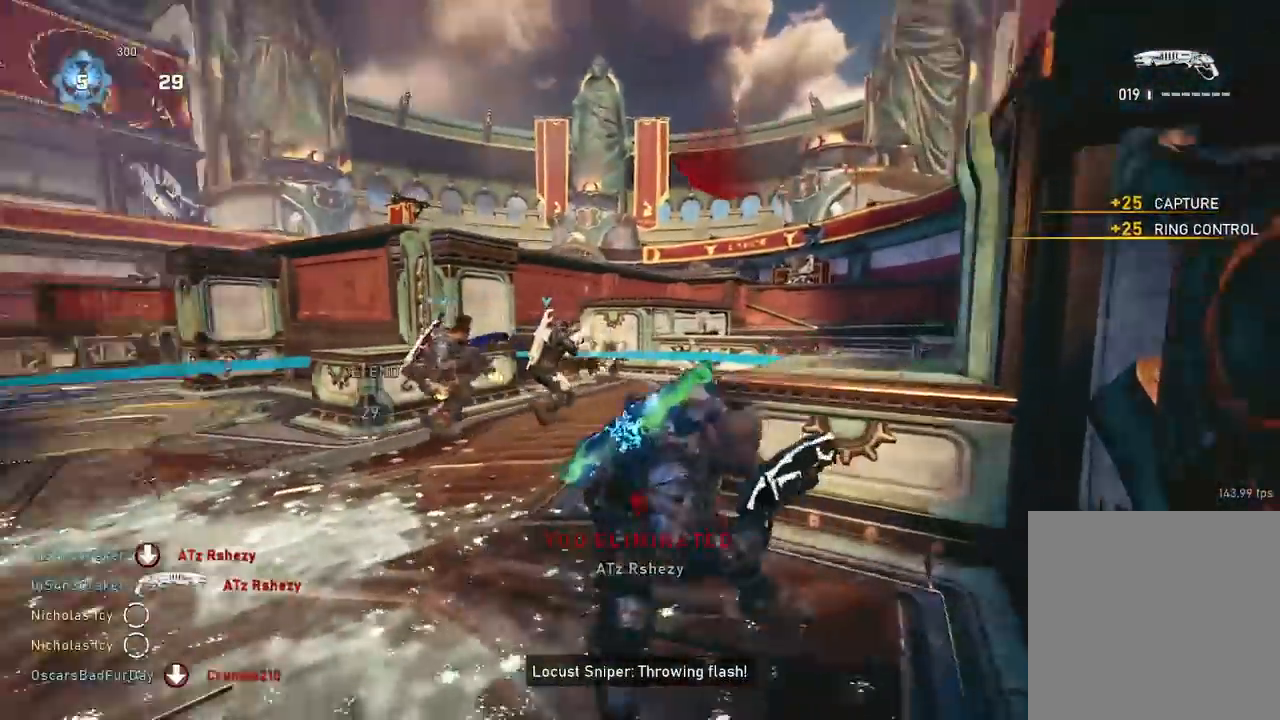
{"buttons": ["A"], "left_stick": "up-right", "right_stick": "center", "events": [[33, "left_stick", "up"], [183, "left_stick", "up-left"], [367, "right_stick", "center"], [383, "left_stick", "up-right"], [434, "A", "down"]]}
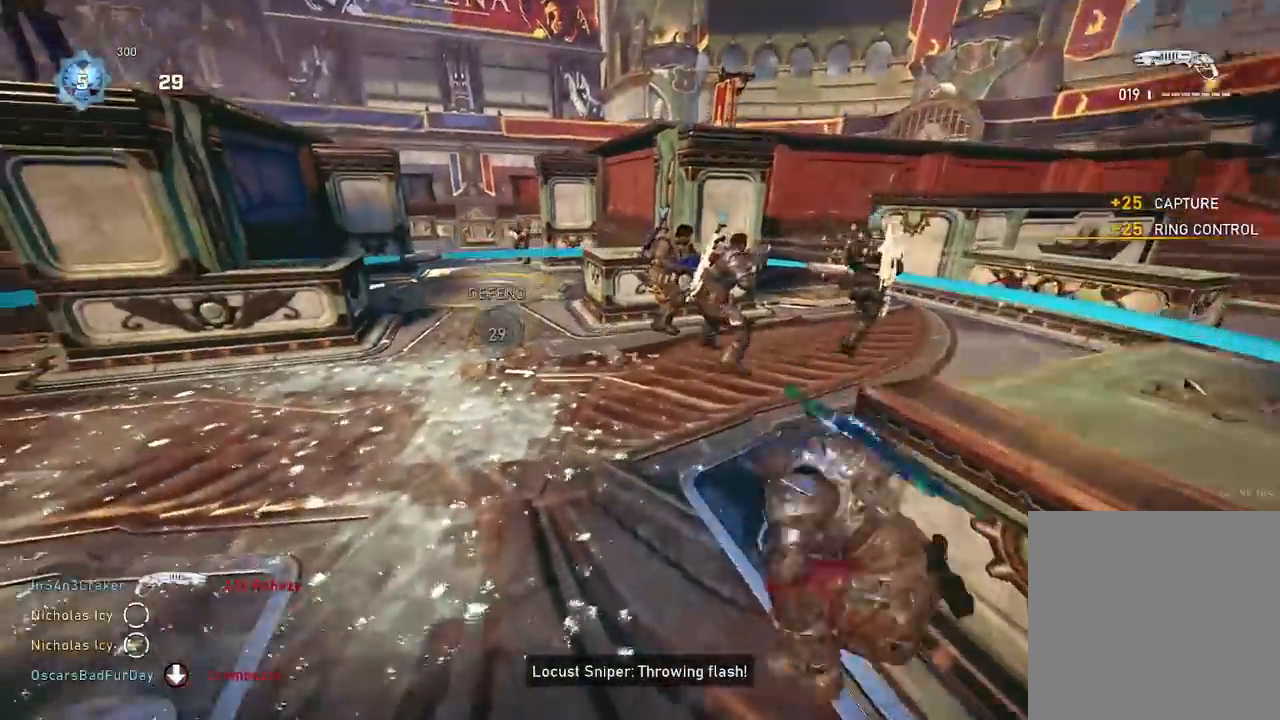
{"buttons": [], "left_stick": "left", "right_stick": "center", "events": [[17, "right_stick", "left"], [50, "A", "up"], [150, "right_stick", "center"], [167, "left_stick", "down"], [334, "left_stick", "left"]]}
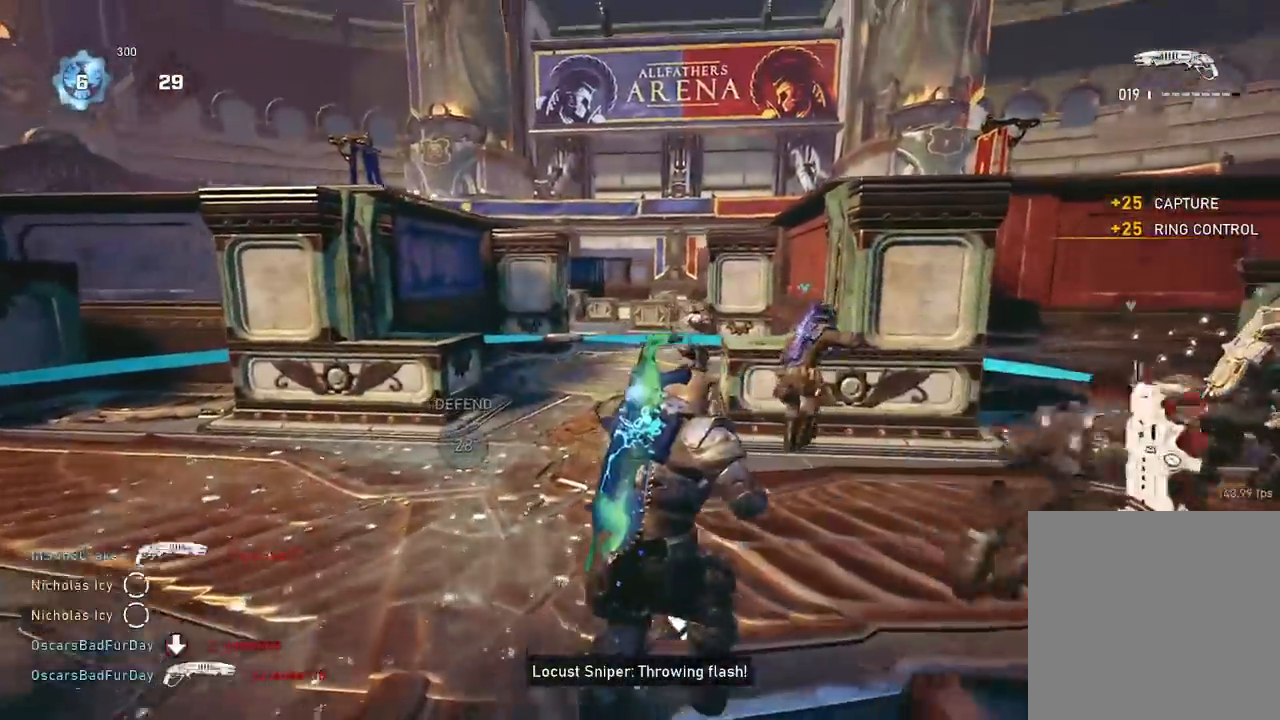
{"buttons": [], "left_stick": "center", "right_stick": "left", "events": [[33, "right_stick", "up-right"], [50, "A", "down"], [50, "R2", "down"], [117, "right_stick", "center"], [150, "A", "up"], [167, "R2", "up"], [183, "right_stick", "down"], [350, "left_stick", "center"], [367, "right_stick", "left"]]}
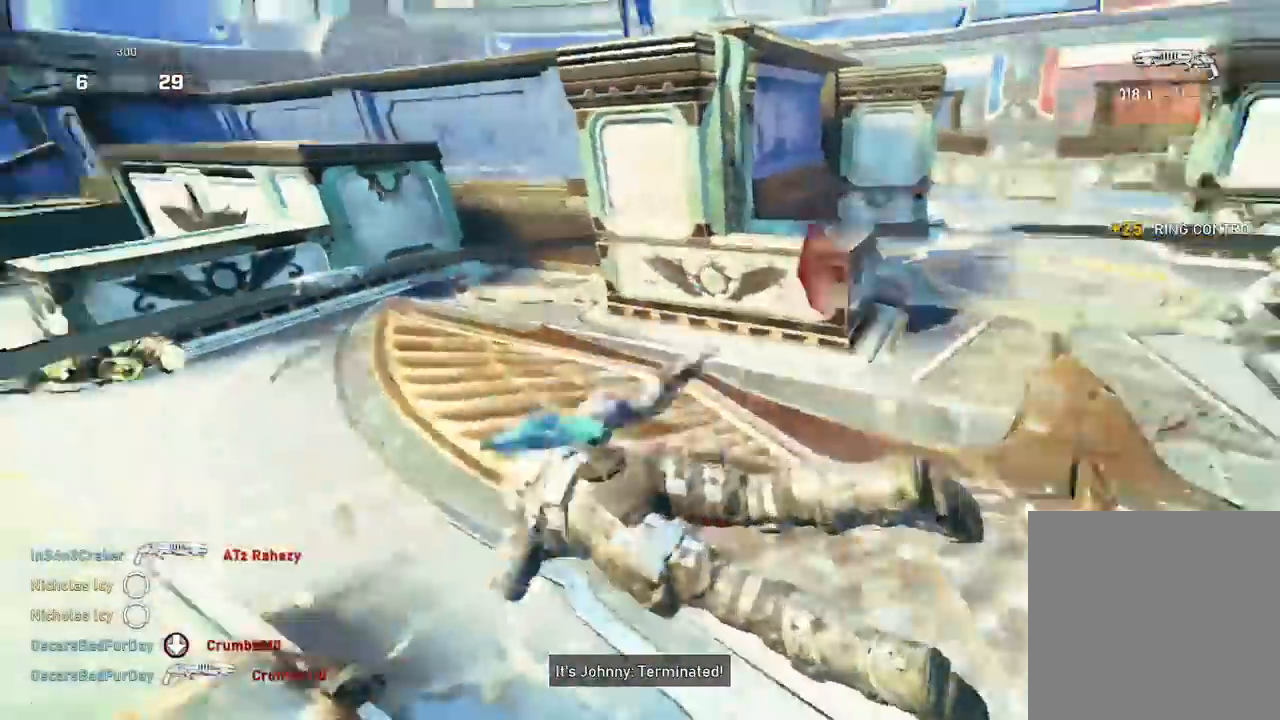
{"buttons": [], "left_stick": "left", "right_stick": "center", "events": [[84, "A", "down"], [84, "right_stick", "center"], [200, "right_stick", "right"], [234, "left_stick", "left"], [301, "A", "up"], [434, "right_stick", "center"]]}
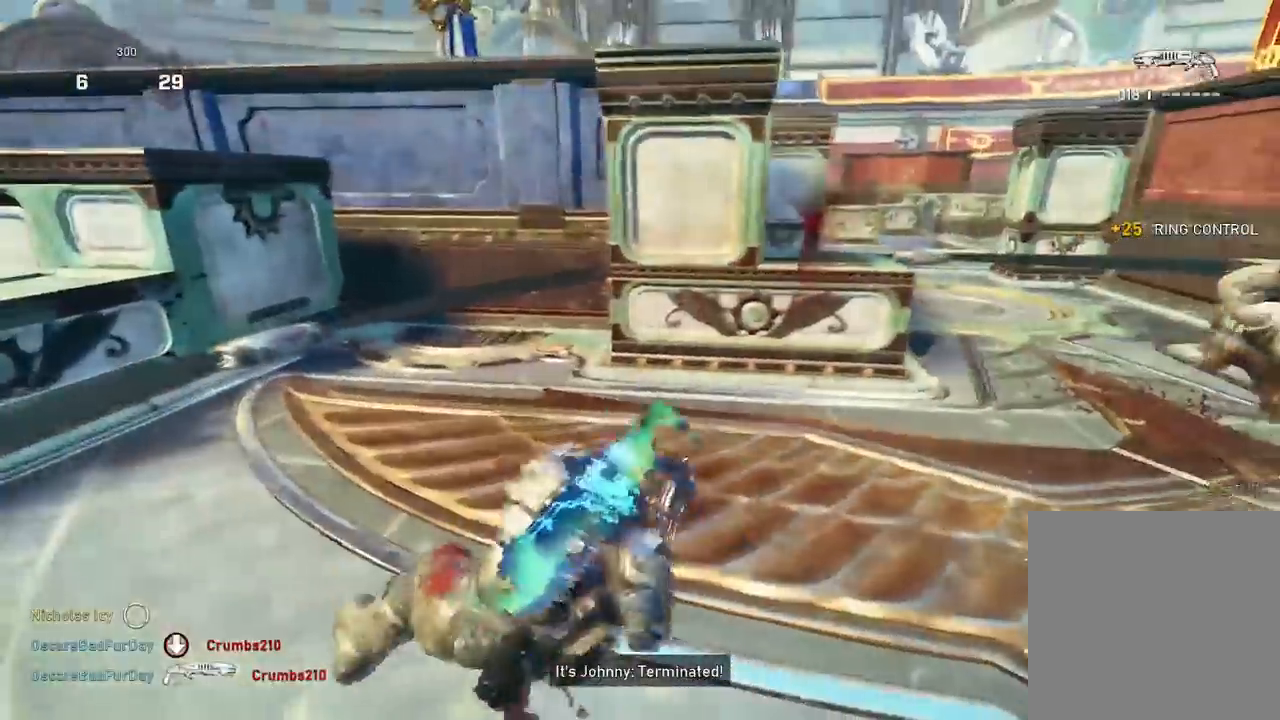
{"buttons": ["B"], "left_stick": "up-left", "right_stick": "right", "events": [[183, "right_stick", "left"], [250, "left_stick", "up-left"], [317, "A", "down"], [383, "right_stick", "center"], [400, "A", "up"], [434, "right_stick", "right"], [450, "B", "down"]]}
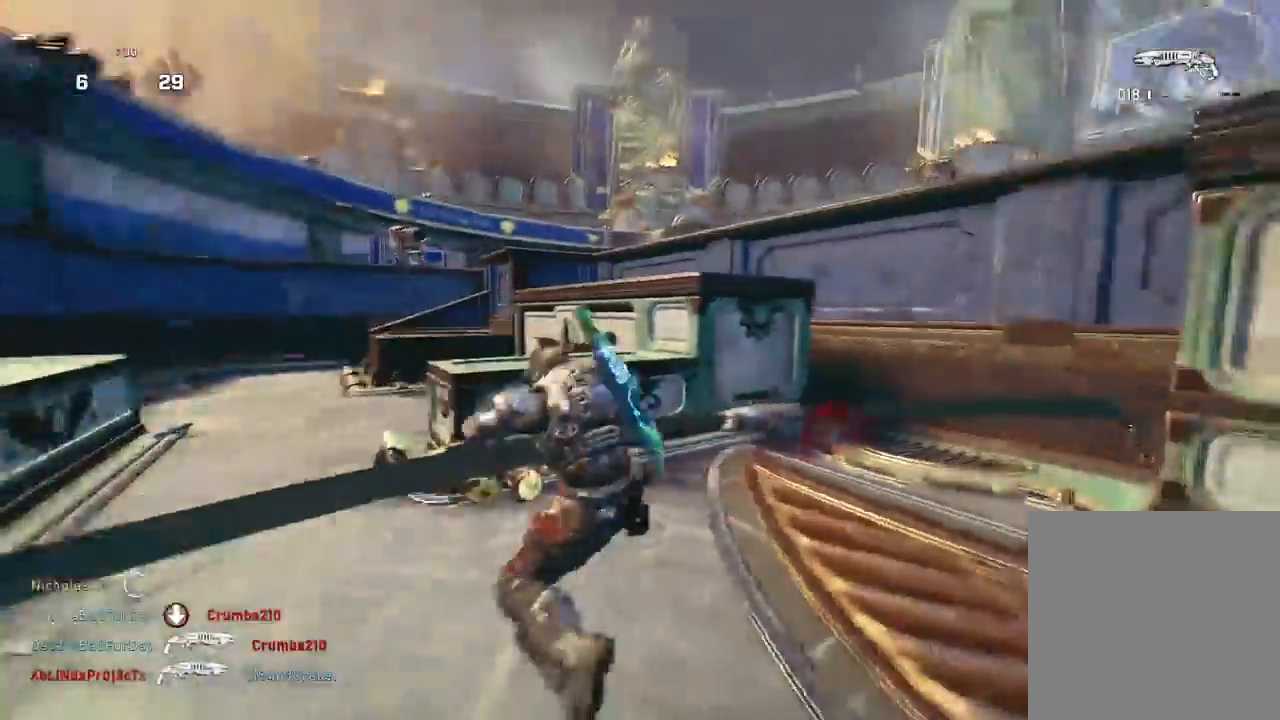
{"buttons": [], "left_stick": "up", "right_stick": "center", "events": [[34, "B", "up"], [84, "left_stick", "center"], [134, "left_stick", "right"], [234, "left_stick", "up-right"], [267, "right_stick", "center"], [334, "left_stick", "up"]]}
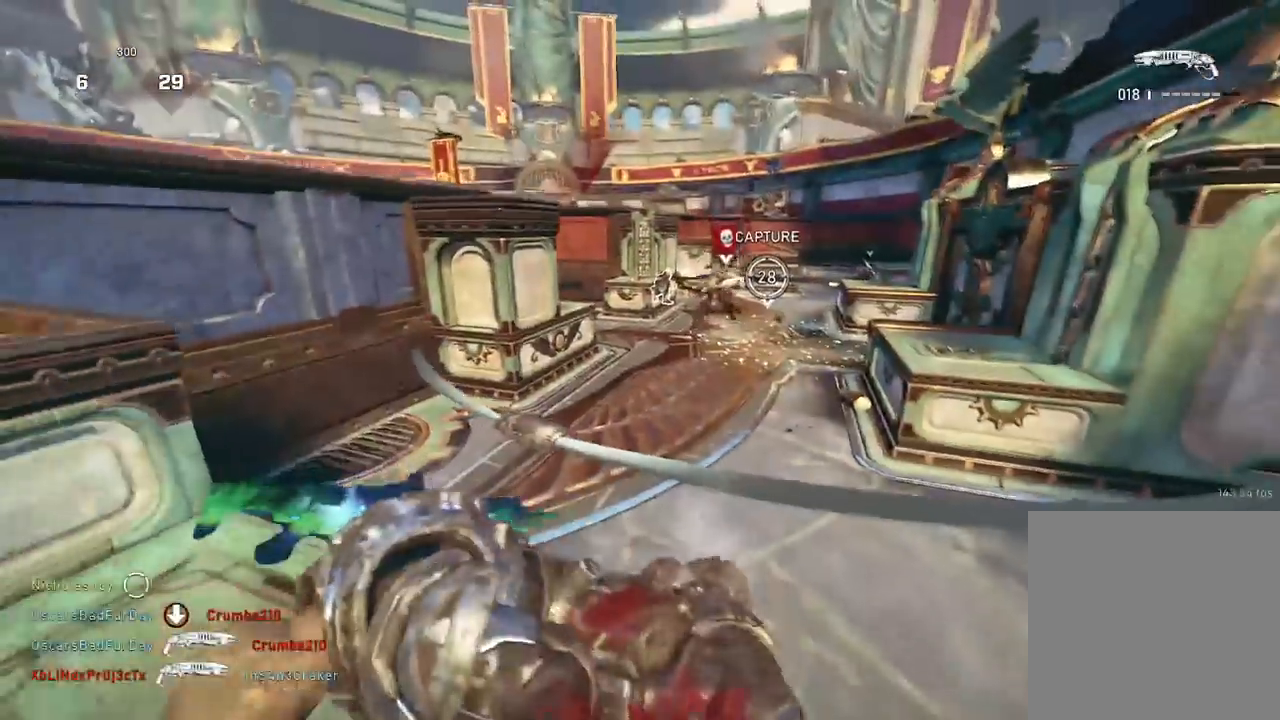
{"buttons": ["A"], "left_stick": "up", "right_stick": "center", "events": [[133, "A", "down"], [150, "left_stick", "center"], [167, "right_stick", "right"], [217, "right_stick", "up-right"], [317, "right_stick", "center"], [434, "left_stick", "up"]]}
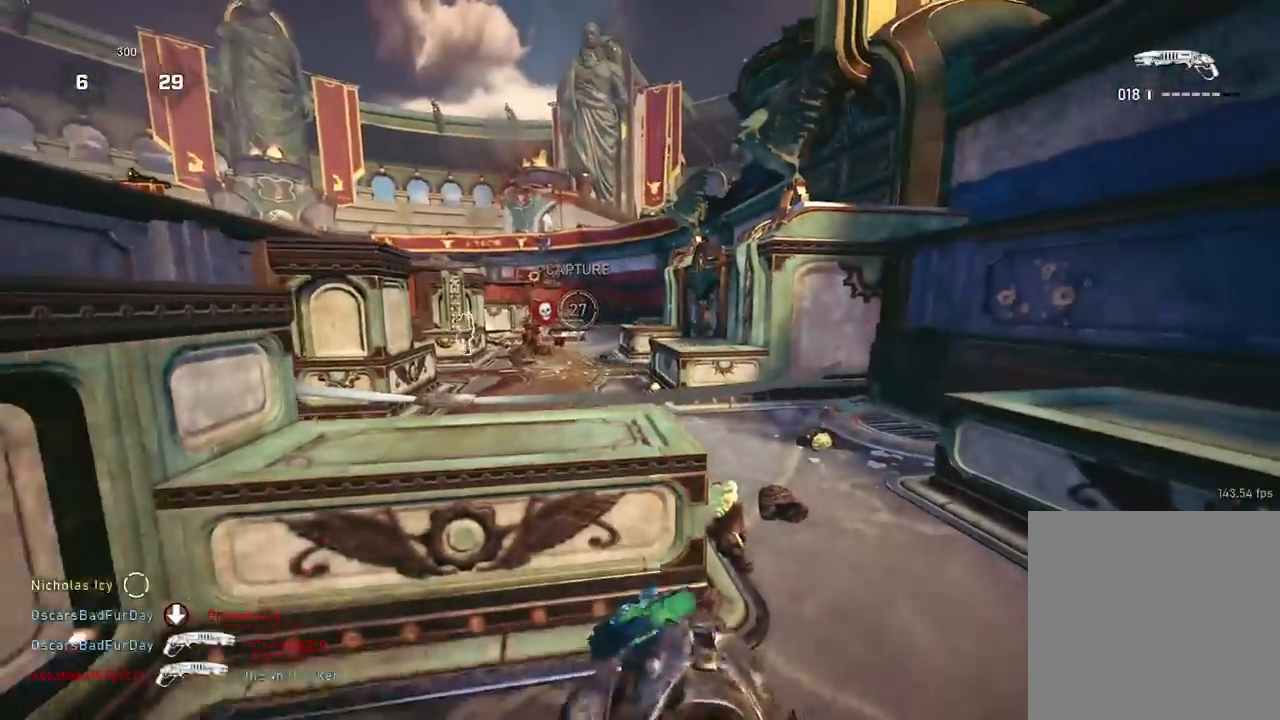
{"buttons": ["A"], "left_stick": "up", "right_stick": "center", "events": [[34, "A", "up"], [150, "A", "down"], [234, "A", "up"], [484, "A", "down"]]}
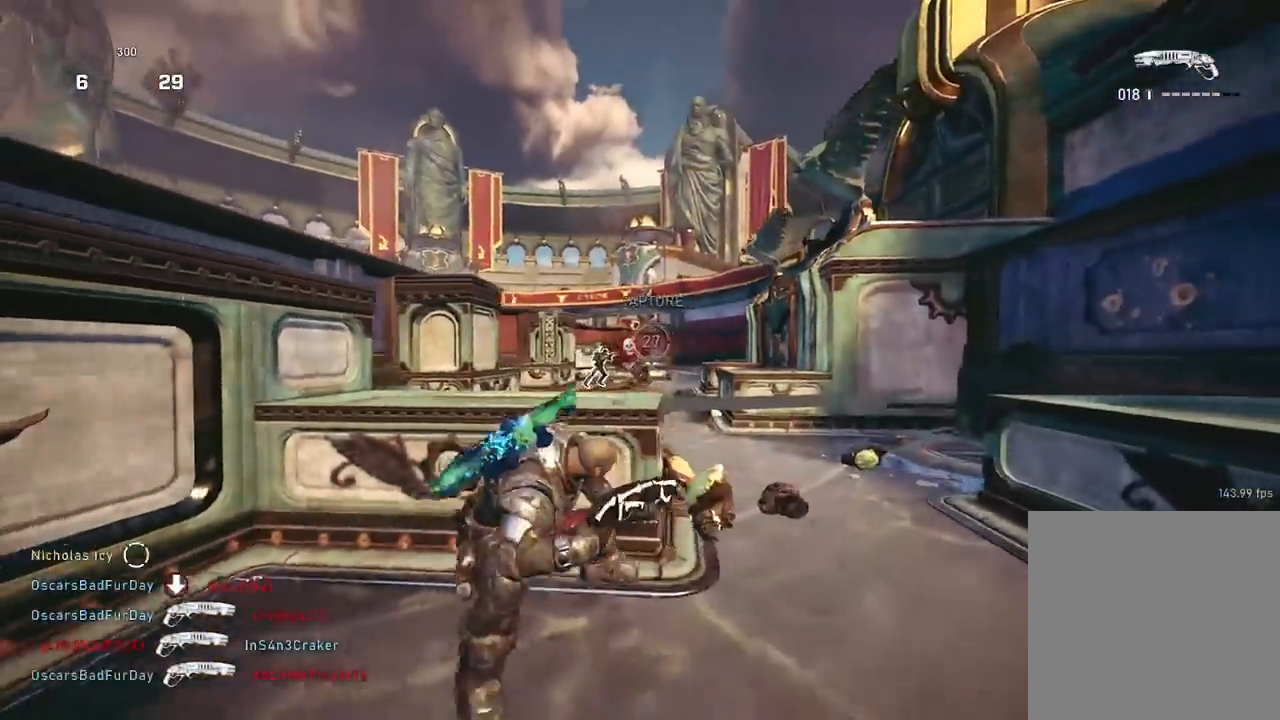
{"buttons": ["A"], "left_stick": "up-left", "right_stick": "down", "events": [[33, "L2", "down"], [117, "L3", "down"], [117, "right_stick", "down"], [200, "R2", "down"], [233, "L3", "up"], [250, "right_stick", "center"], [267, "L2", "up"], [367, "R2", "up"], [467, "left_stick", "up-left"], [467, "right_stick", "down"]]}
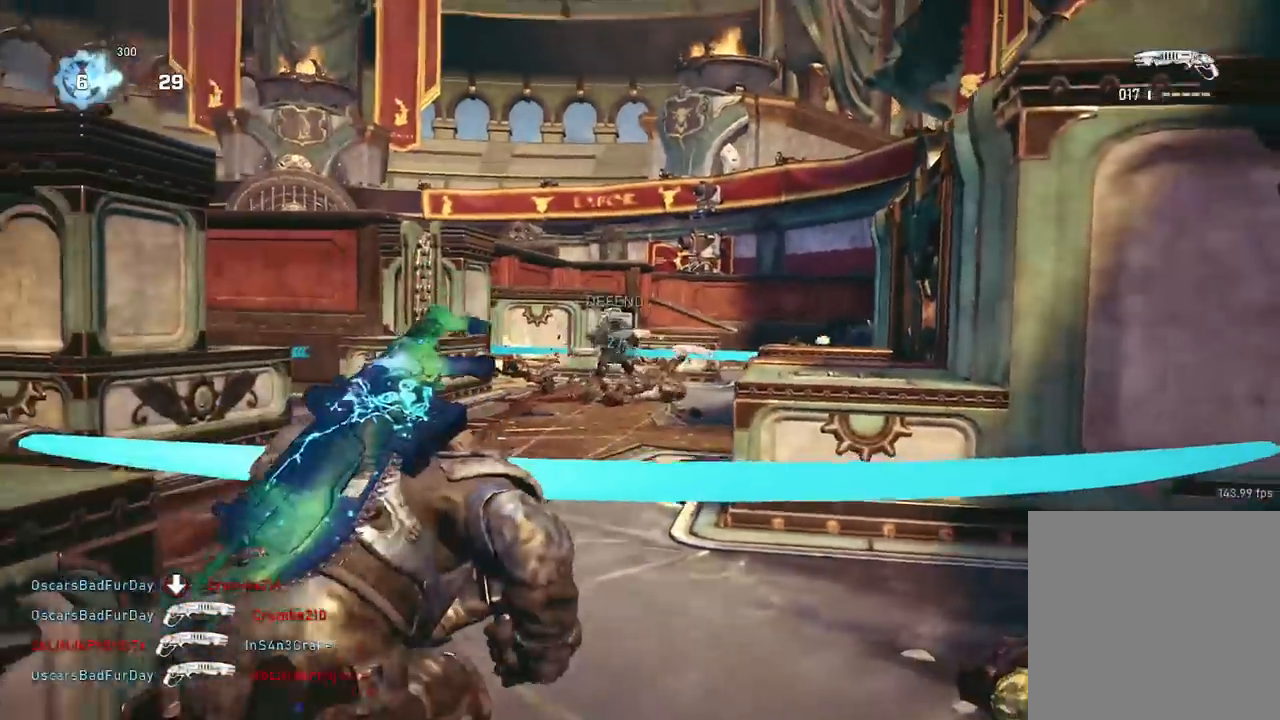
{"buttons": ["A", "R1"], "left_stick": "up-left", "right_stick": "center", "events": [[34, "L1", "down"], [167, "L1", "up"], [351, "right_stick", "center"], [484, "R1", "down"]]}